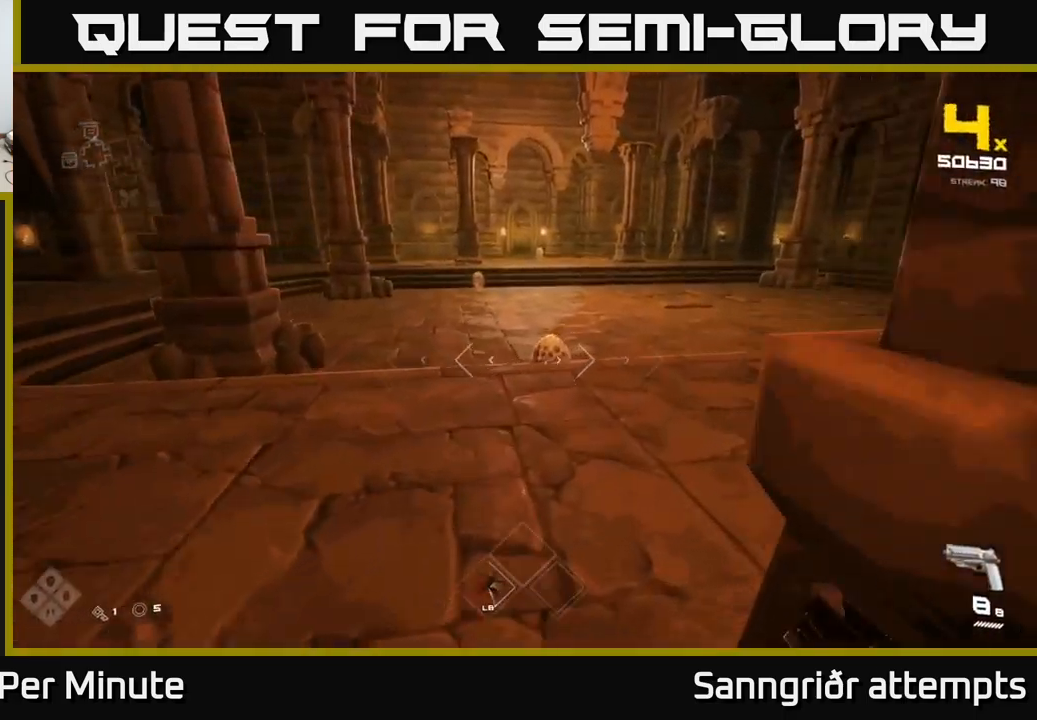
Gameplay with a controller (Xbox layout); each line is a JSON object with the inputs held at the frame after it. "events" lists button and stick changes between this image and that frame as [ms after this image, input, new state], when the widget could be followed in between.
{"buttons": [], "left_stick": "left", "right_stick": "up-left", "events": [[17, "left_stick", "up-left"], [217, "left_stick", "left"], [283, "right_stick", "left"], [467, "right_stick", "up-left"]]}
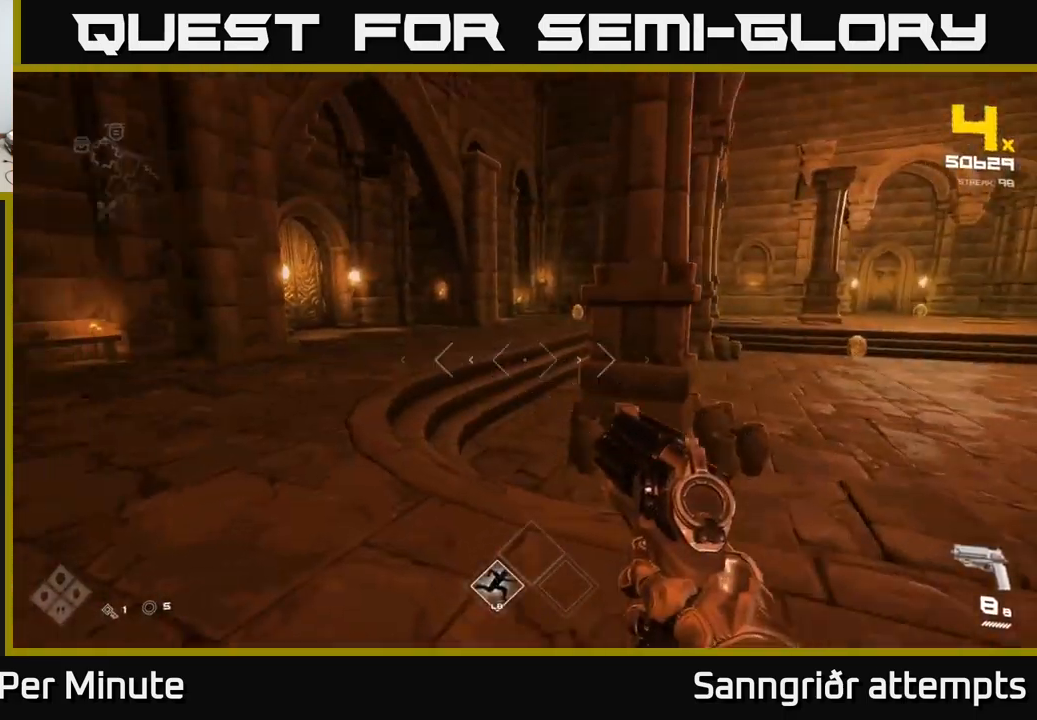
{"buttons": [], "left_stick": "up", "right_stick": "center", "events": [[33, "left_stick", "up-left"], [67, "right_stick", "center"], [283, "right_stick", "right"], [450, "left_stick", "up"], [450, "right_stick", "center"]]}
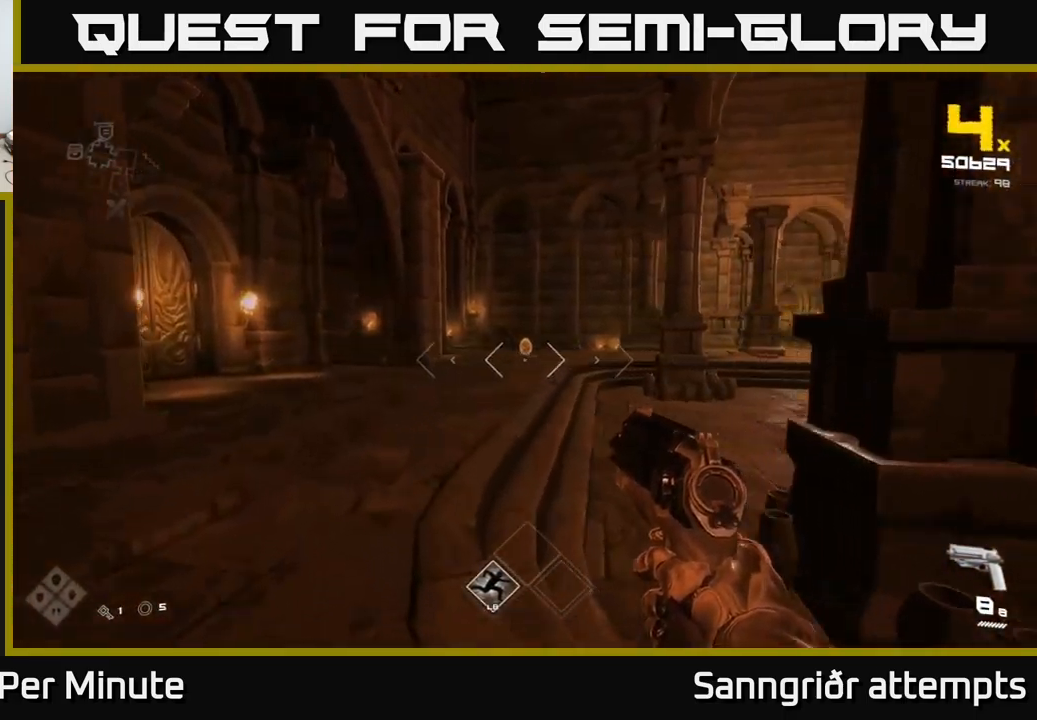
{"buttons": ["L1"], "left_stick": "up", "right_stick": "center", "events": [[500, "L1", "down"]]}
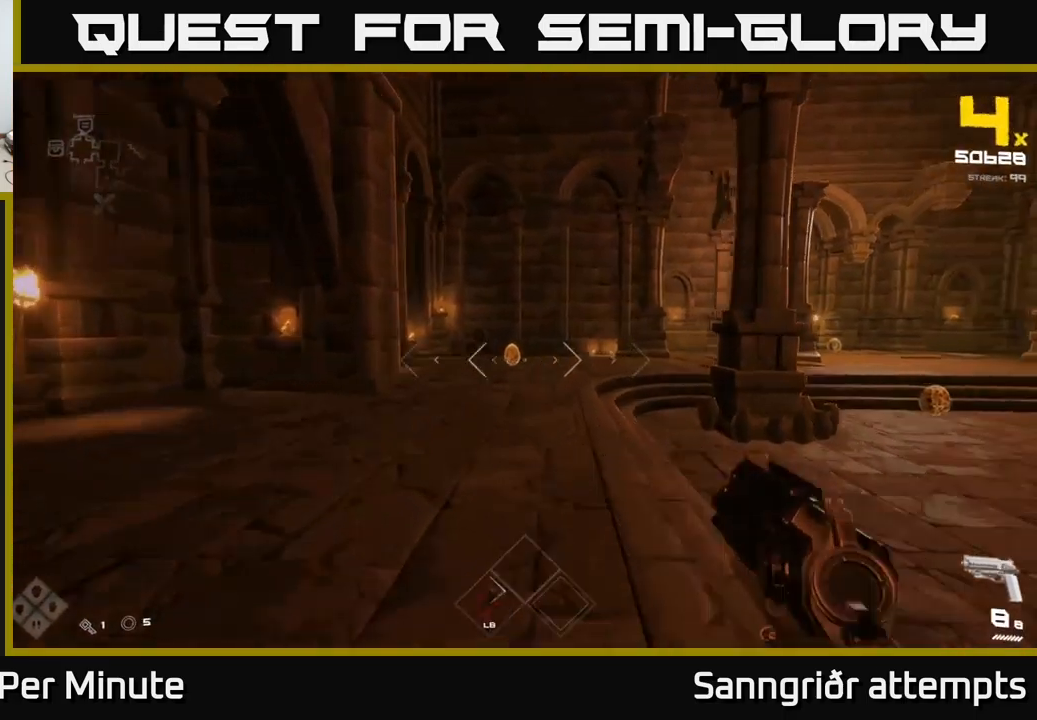
{"buttons": [], "left_stick": "center", "right_stick": "center", "events": [[100, "L1", "up"], [250, "left_stick", "up-left"], [333, "R2", "down"], [400, "left_stick", "center"], [417, "R2", "up"]]}
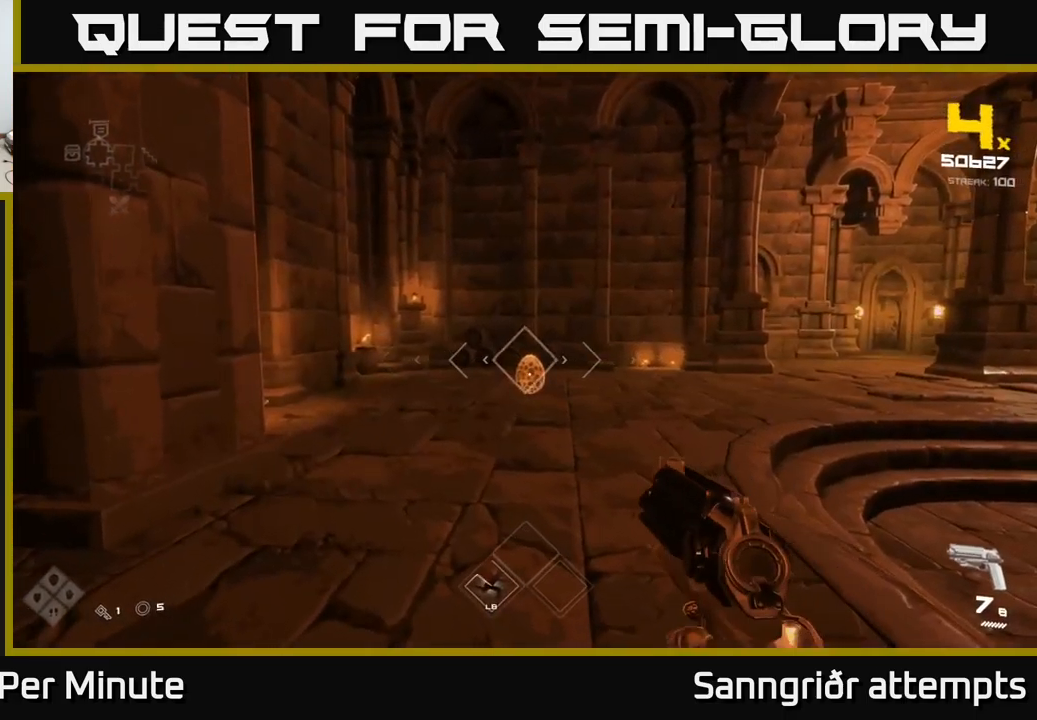
{"buttons": ["R2"], "left_stick": "up", "right_stick": "center", "events": [[117, "R2", "down"], [133, "left_stick", "up-left"], [200, "R2", "up"], [217, "left_stick", "up"], [417, "R2", "down"]]}
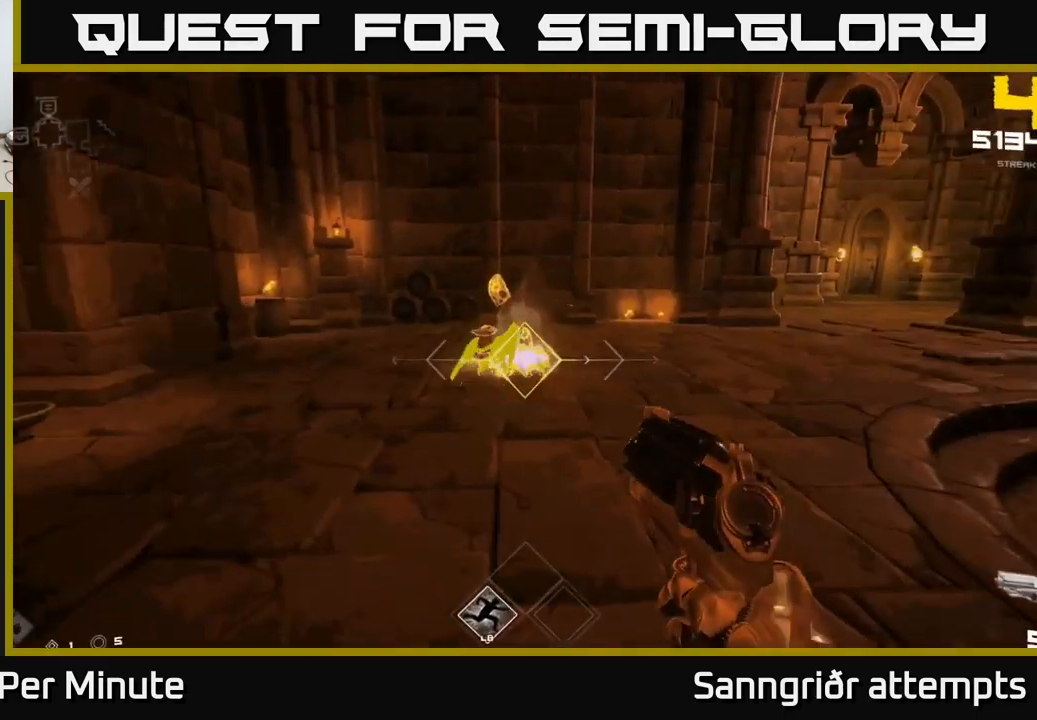
{"buttons": [], "left_stick": "up-left", "right_stick": "right", "events": [[17, "R2", "up"], [67, "left_stick", "up-left"], [150, "right_stick", "right"]]}
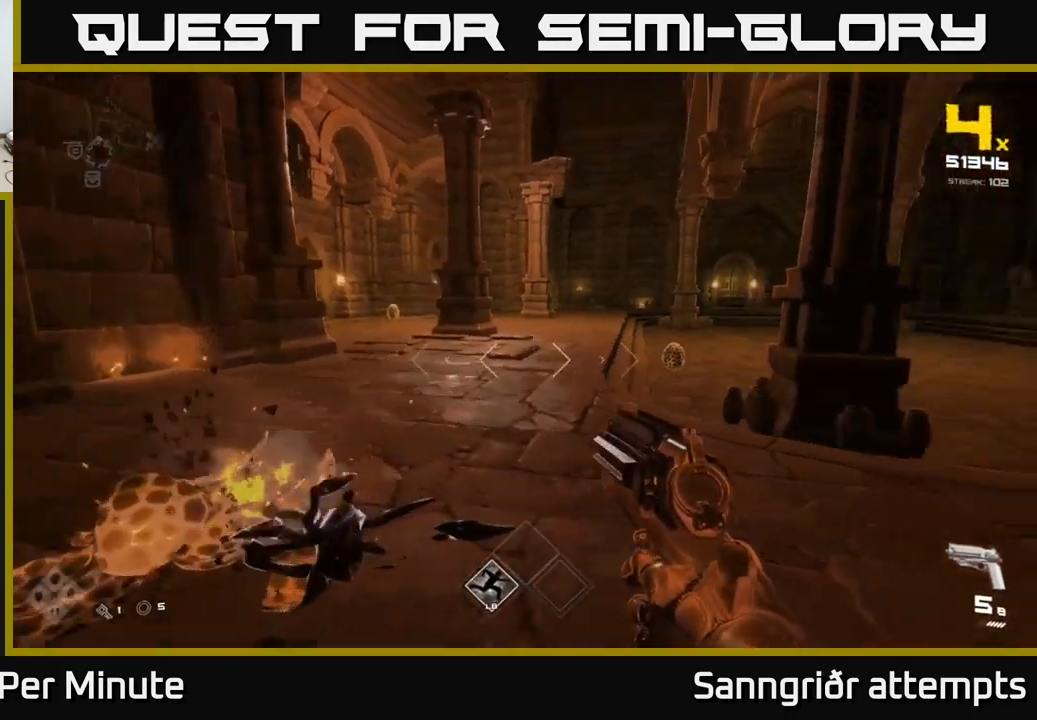
{"buttons": [], "left_stick": "up", "right_stick": "down", "events": [[83, "right_stick", "center"], [149, "left_stick", "up"], [249, "right_stick", "right"], [316, "left_stick", "up-left"], [383, "right_stick", "center"], [449, "left_stick", "up"], [499, "right_stick", "down"]]}
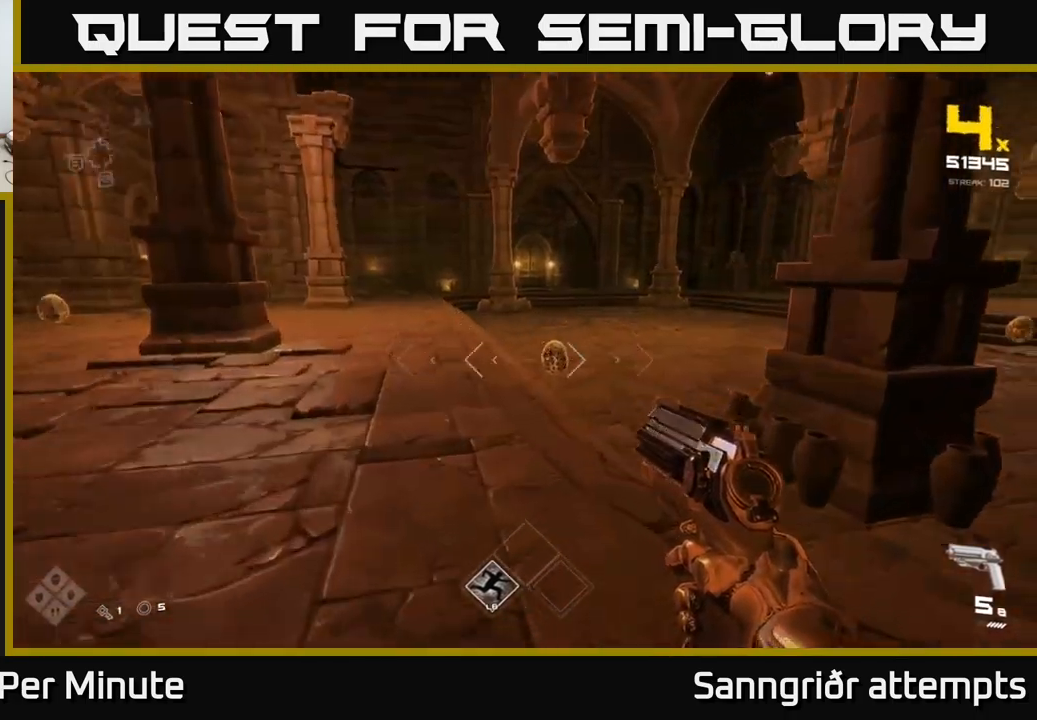
{"buttons": [], "left_stick": "left", "right_stick": "center", "events": [[67, "right_stick", "center"], [300, "left_stick", "center"], [317, "R2", "down"], [417, "R2", "up"], [433, "left_stick", "left"]]}
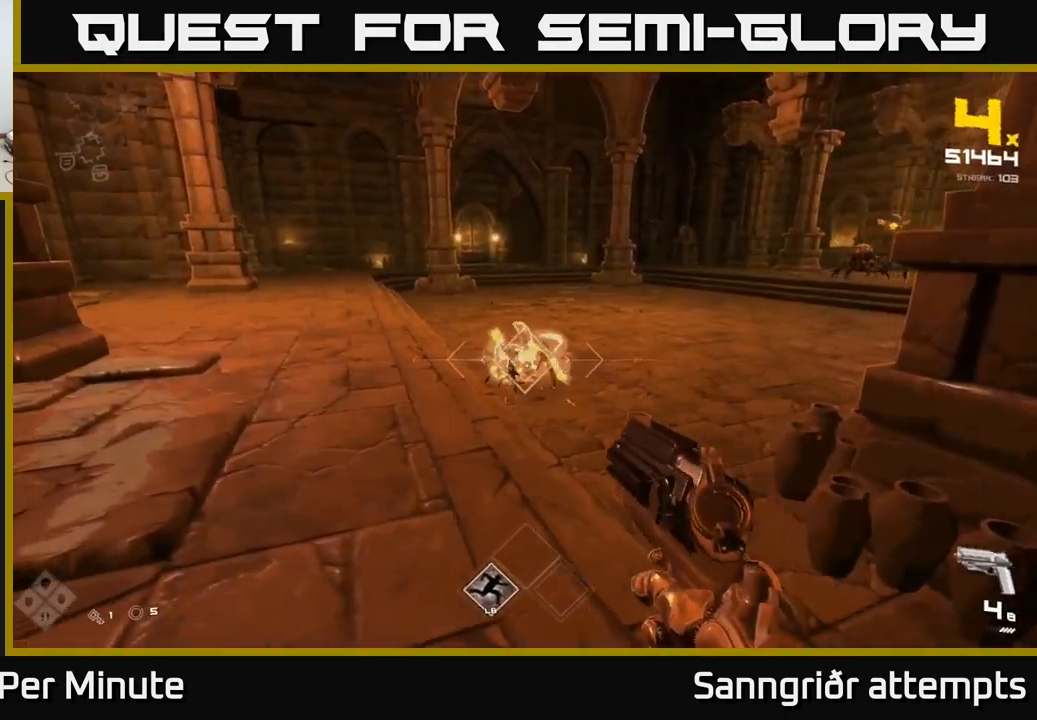
{"buttons": [], "left_stick": "up-left", "right_stick": "left", "events": [[50, "left_stick", "center"], [133, "R2", "down"], [183, "left_stick", "left"], [233, "R2", "up"], [300, "right_stick", "left"], [433, "left_stick", "up-left"]]}
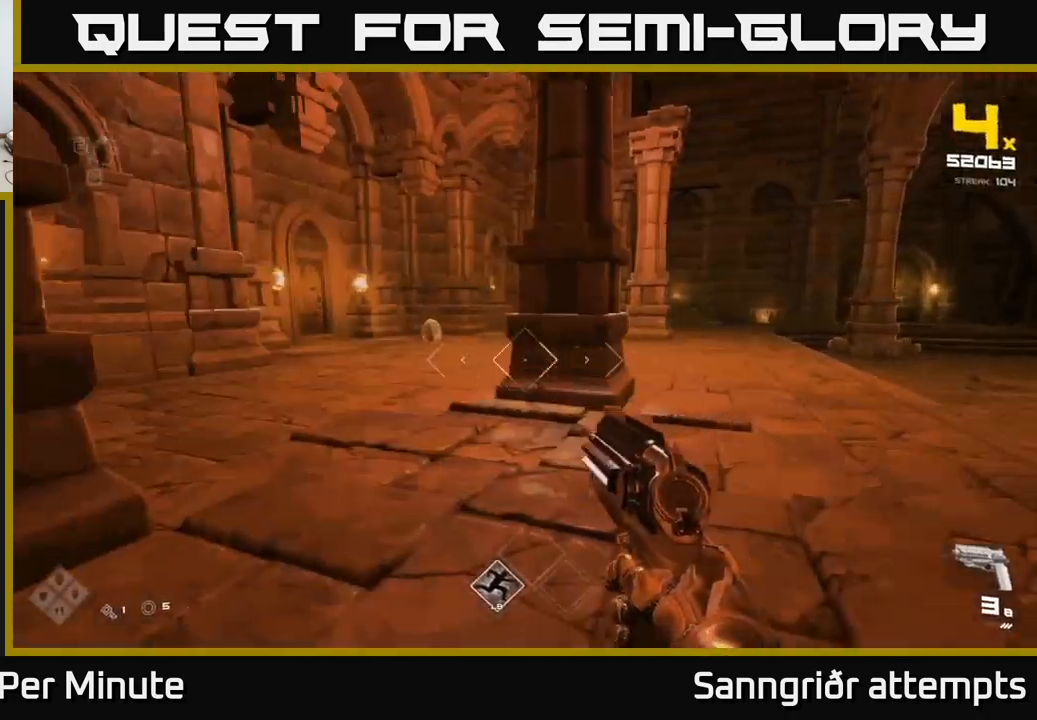
{"buttons": ["R2"], "left_stick": "center", "right_stick": "center", "events": [[50, "right_stick", "center"], [300, "right_stick", "left"], [317, "left_stick", "up"], [417, "right_stick", "center"], [433, "R2", "down"], [483, "left_stick", "center"]]}
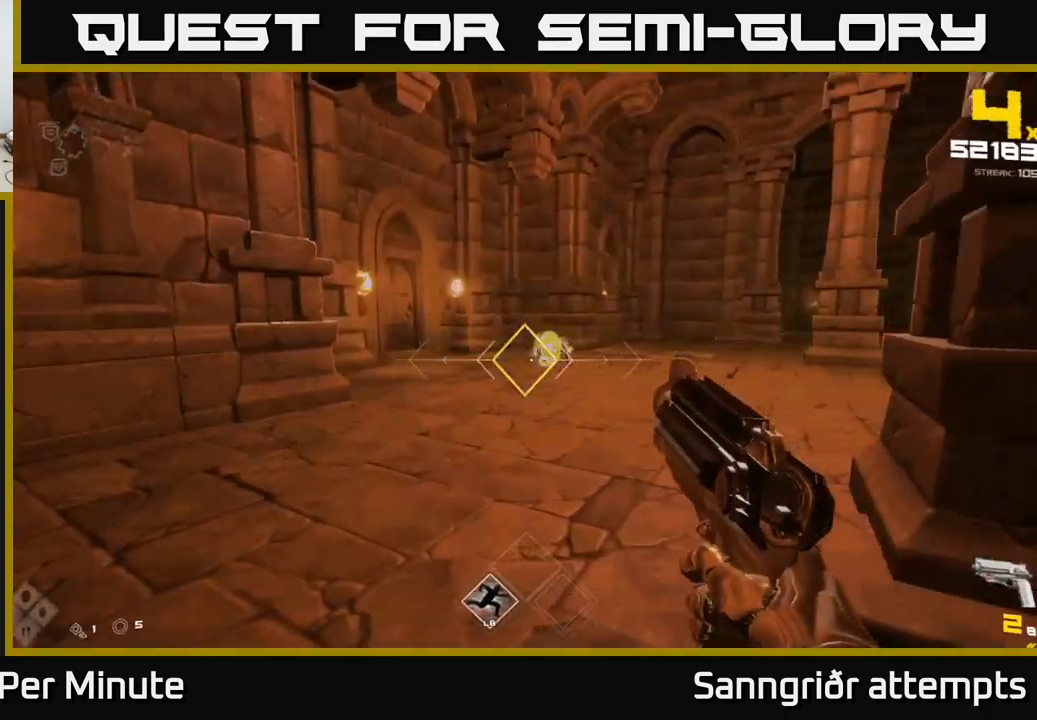
{"buttons": [], "left_stick": "up", "right_stick": "right", "events": [[17, "R2", "up"], [117, "left_stick", "up"], [217, "R2", "down"], [333, "R2", "up"], [500, "right_stick", "right"]]}
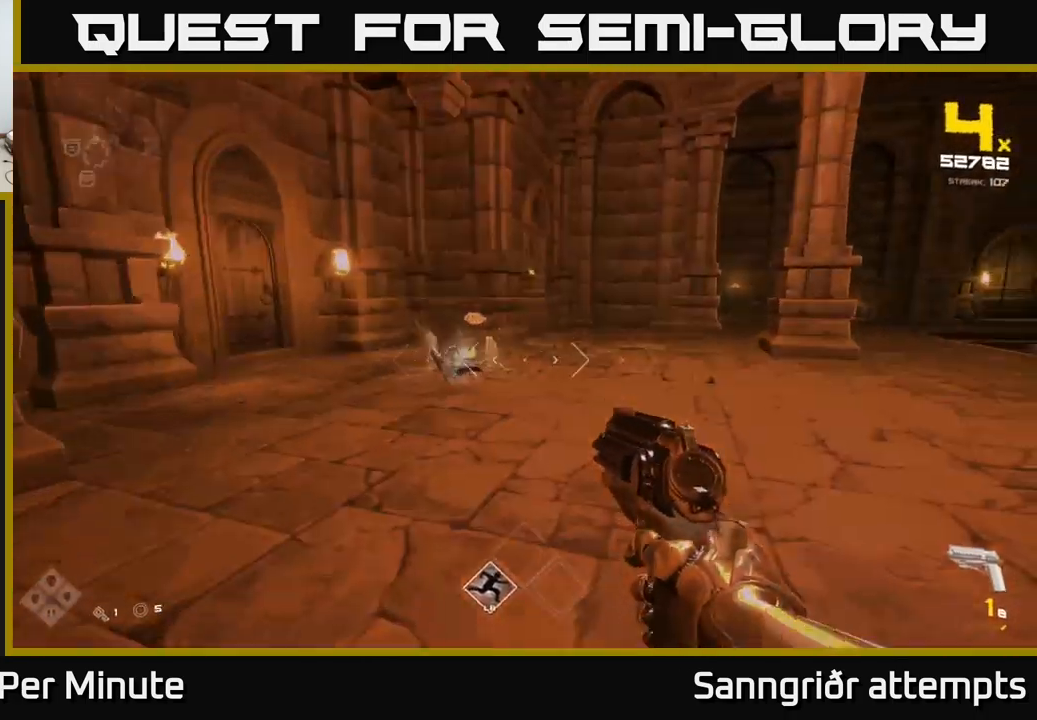
{"buttons": [], "left_stick": "up-left", "right_stick": "right", "events": [[33, "R1", "down"], [150, "R1", "up"], [150, "left_stick", "up-left"], [217, "right_stick", "center"], [333, "R1", "down"], [333, "right_stick", "right"], [467, "R1", "up"]]}
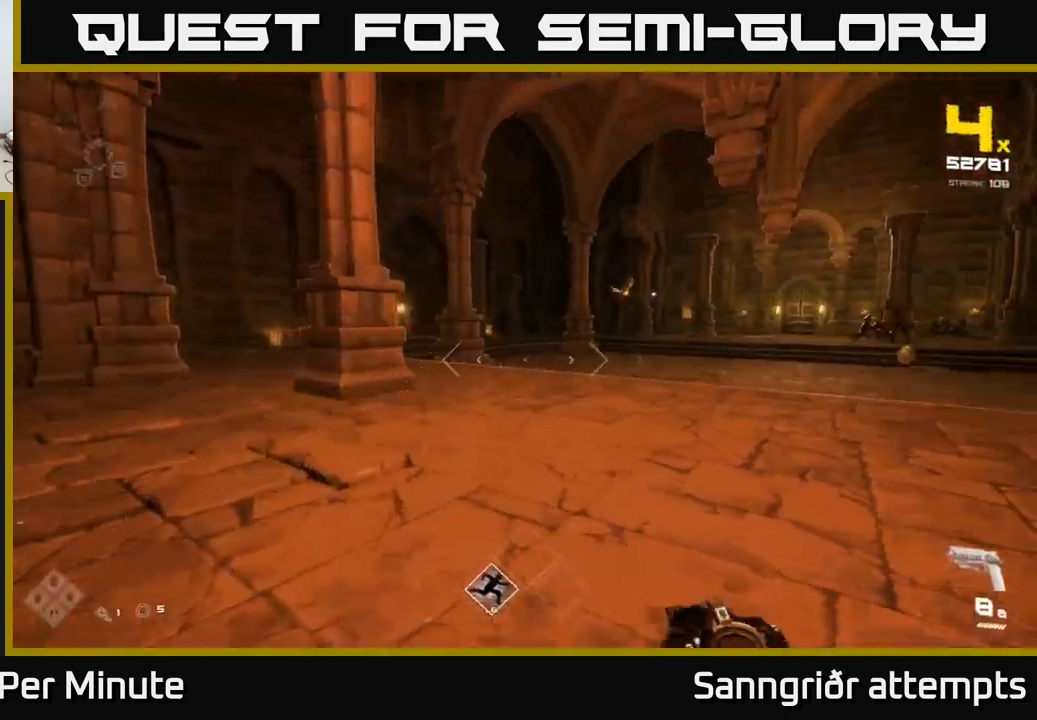
{"buttons": [], "left_stick": "up-left", "right_stick": "center", "events": [[150, "right_stick", "center"]]}
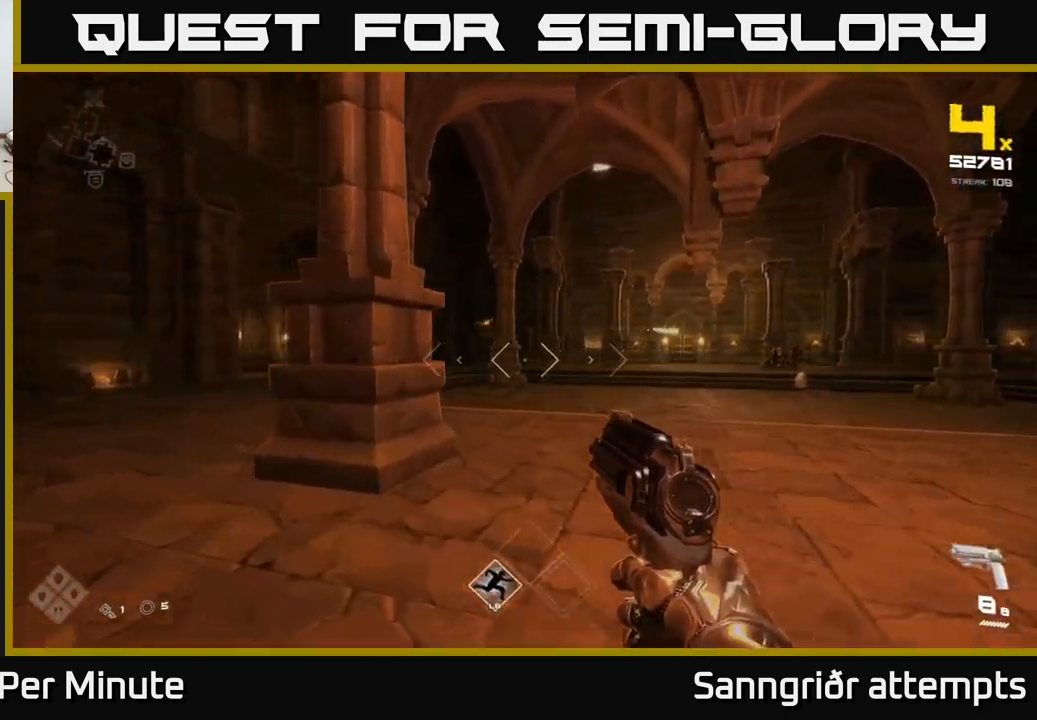
{"buttons": [], "left_stick": "up-left", "right_stick": "center", "events": [[67, "L1", "down"], [217, "L1", "up"]]}
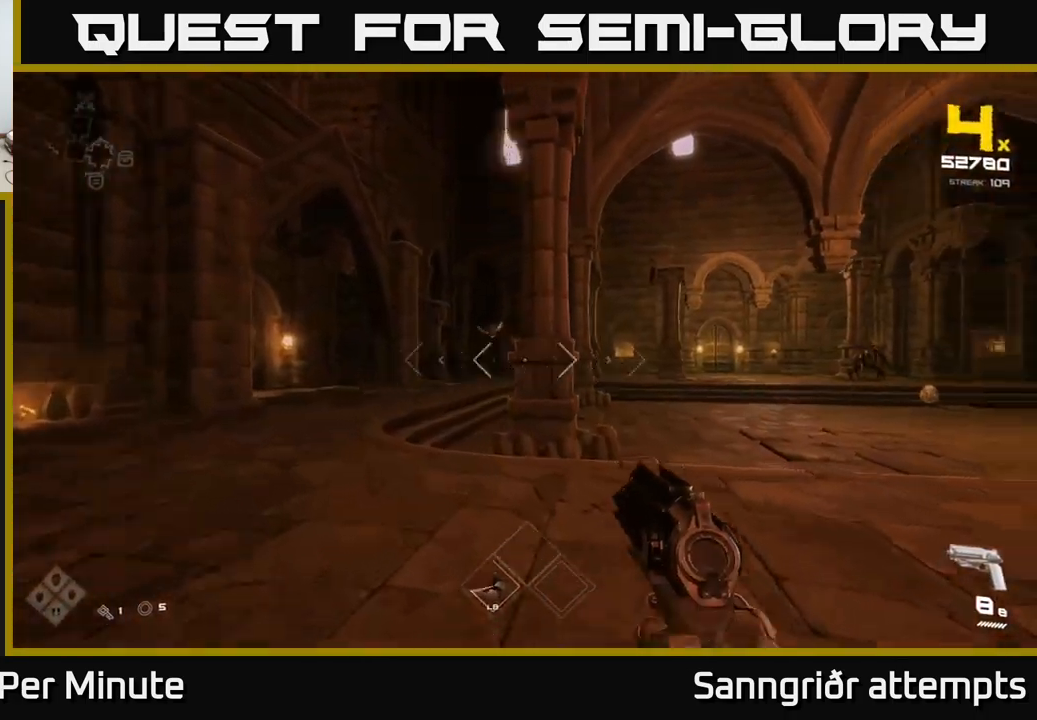
{"buttons": [], "left_stick": "up-left", "right_stick": "center", "events": [[17, "right_stick", "right"], [133, "right_stick", "center"], [217, "L1", "down"], [417, "L1", "up"]]}
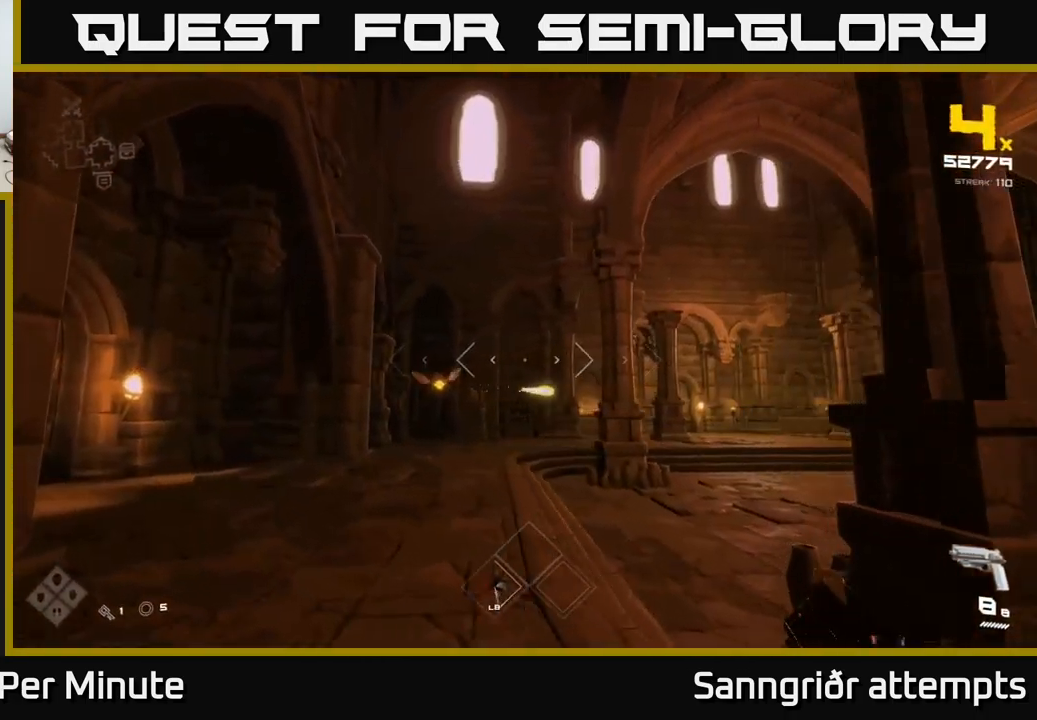
{"buttons": [], "left_stick": "center", "right_stick": "center", "events": [[133, "left_stick", "up"], [350, "R2", "down"], [383, "left_stick", "center"], [467, "R2", "up"]]}
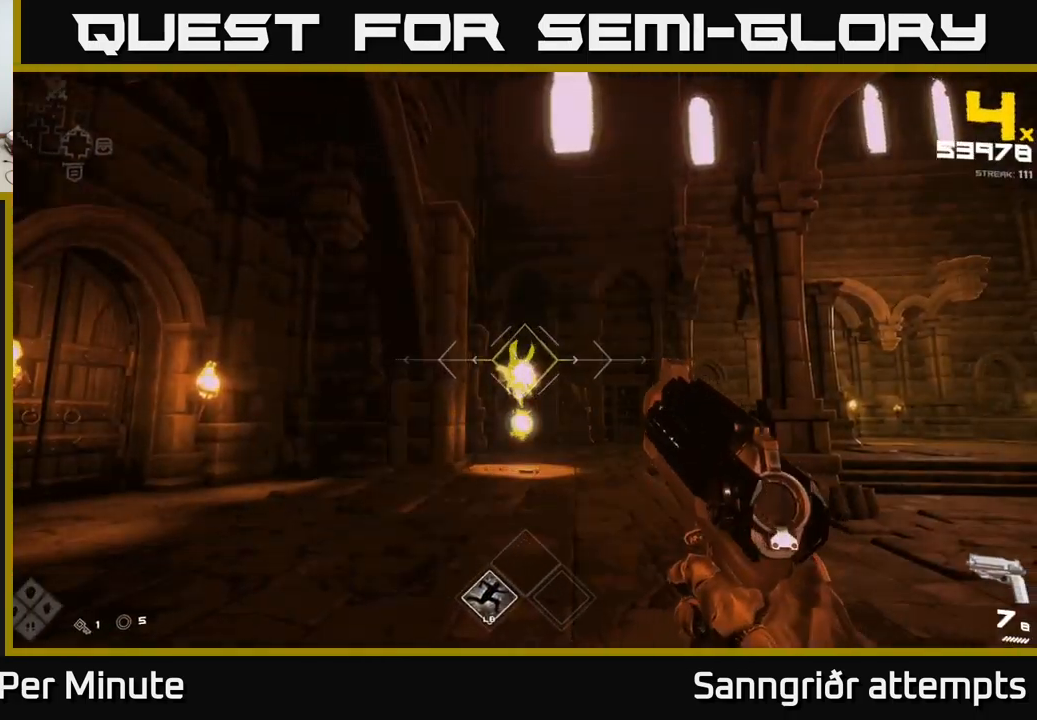
{"buttons": [], "left_stick": "up-left", "right_stick": "right", "events": [[117, "left_stick", "up"], [200, "R2", "down"], [284, "R2", "up"], [417, "left_stick", "up-left"], [434, "right_stick", "right"]]}
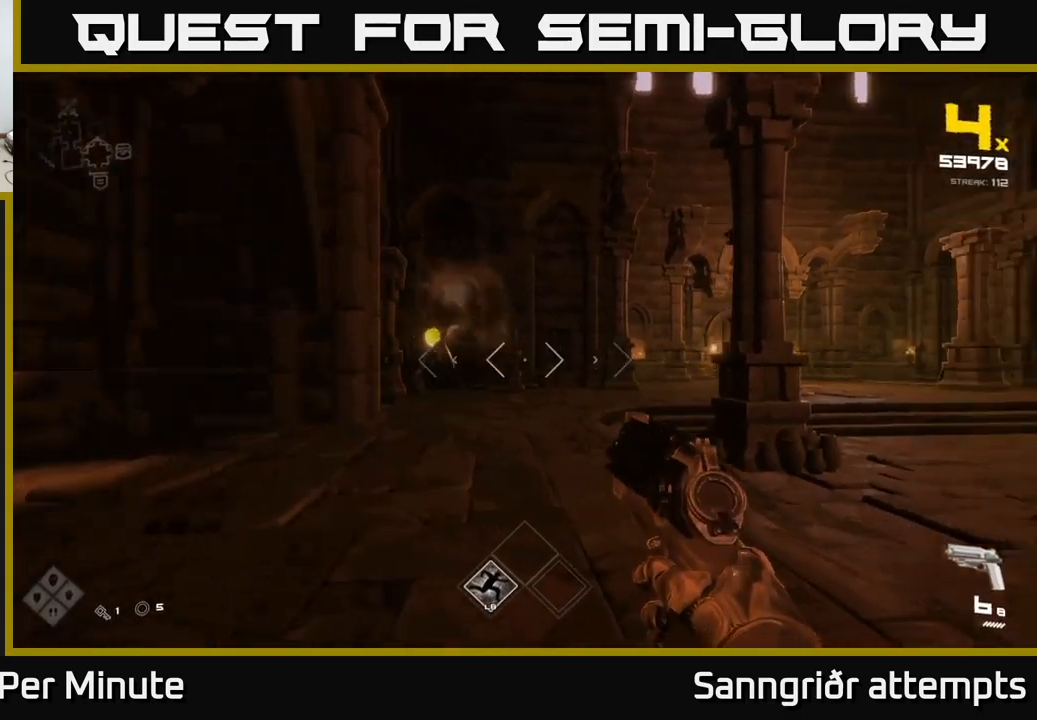
{"buttons": ["R1"], "left_stick": "up-left", "right_stick": "right", "events": [[67, "R1", "down"], [184, "R1", "up"], [400, "R1", "down"]]}
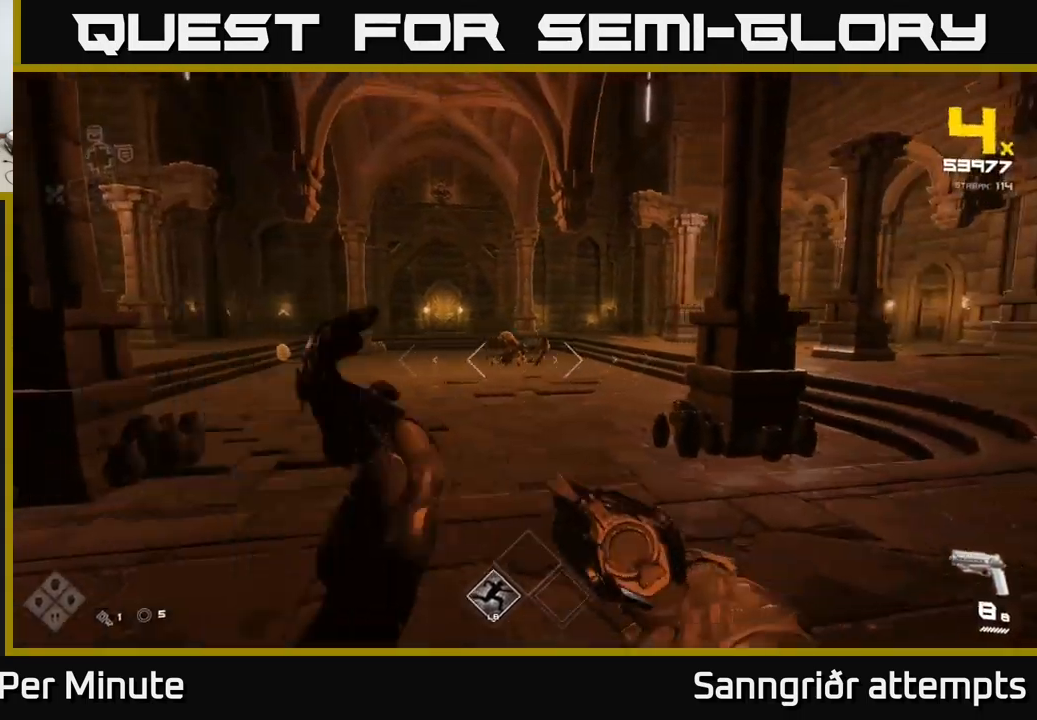
{"buttons": [], "left_stick": "up", "right_stick": "left", "events": [[17, "R1", "up"], [17, "right_stick", "center"], [434, "left_stick", "up"], [484, "right_stick", "left"]]}
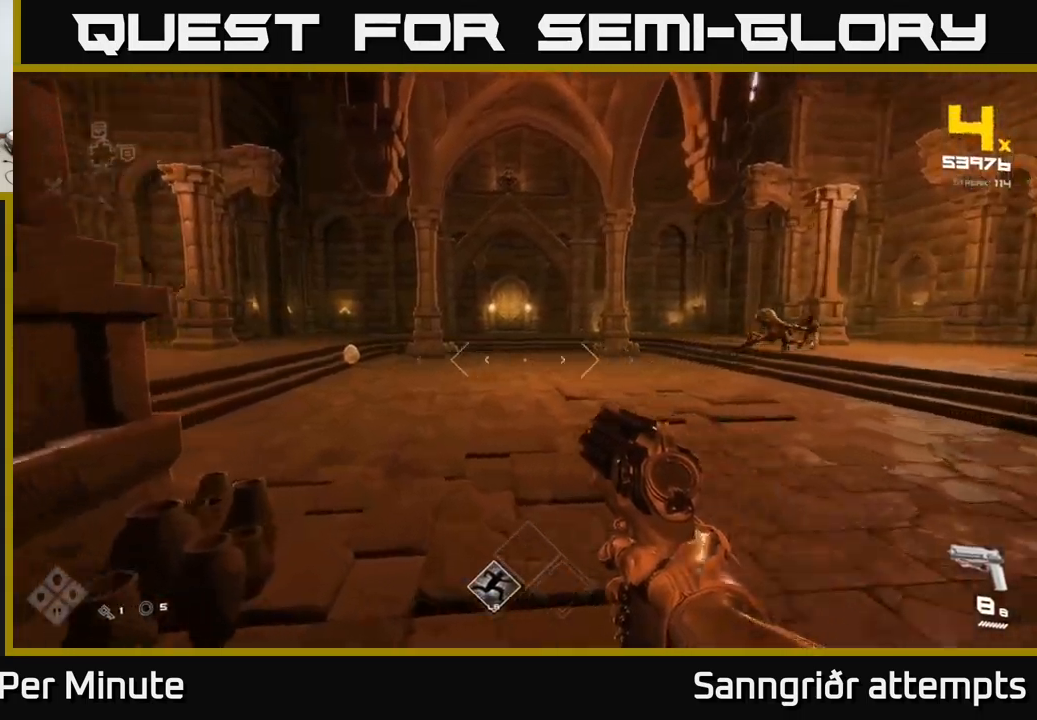
{"buttons": [], "left_stick": "up-left", "right_stick": "center", "events": [[134, "right_stick", "center"], [400, "left_stick", "up-left"]]}
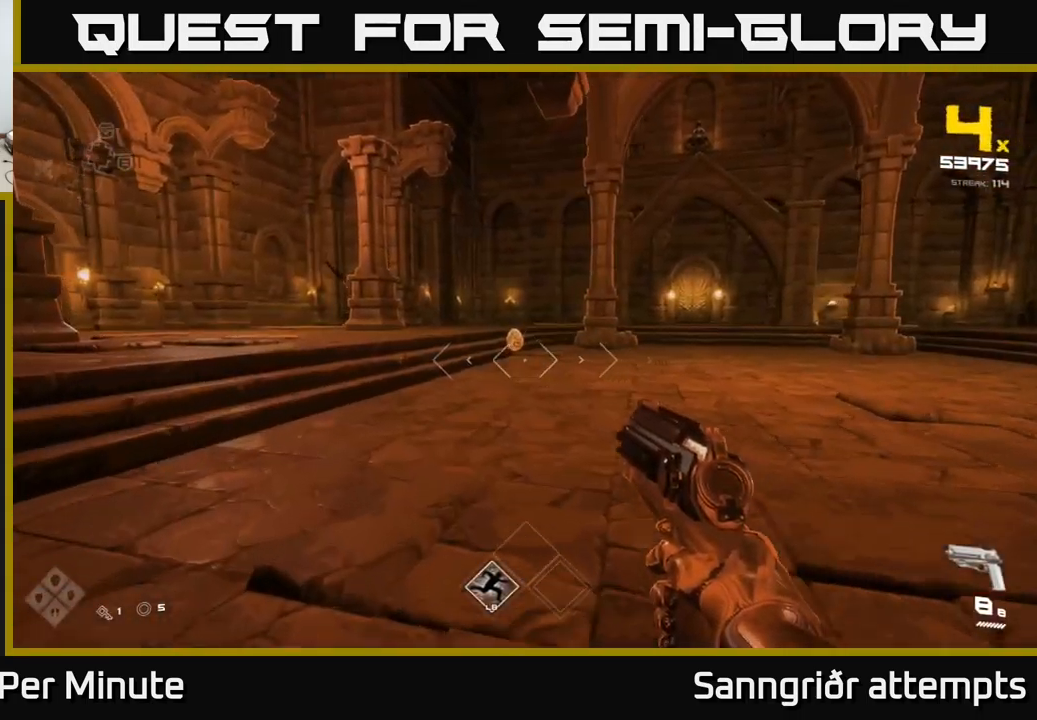
{"buttons": [], "left_stick": "up", "right_stick": "center", "events": [[34, "left_stick", "up"]]}
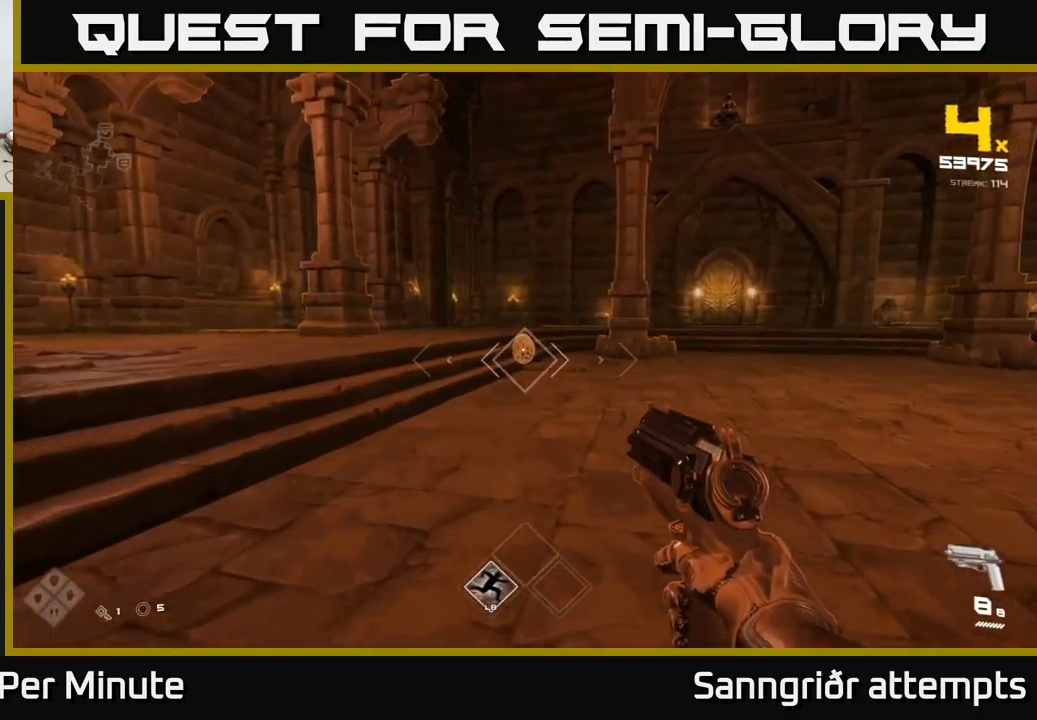
{"buttons": ["R2"], "left_stick": "left", "right_stick": "center", "events": [[100, "R2", "down"], [217, "R2", "up"], [300, "left_stick", "center"], [417, "R2", "down"], [500, "left_stick", "left"]]}
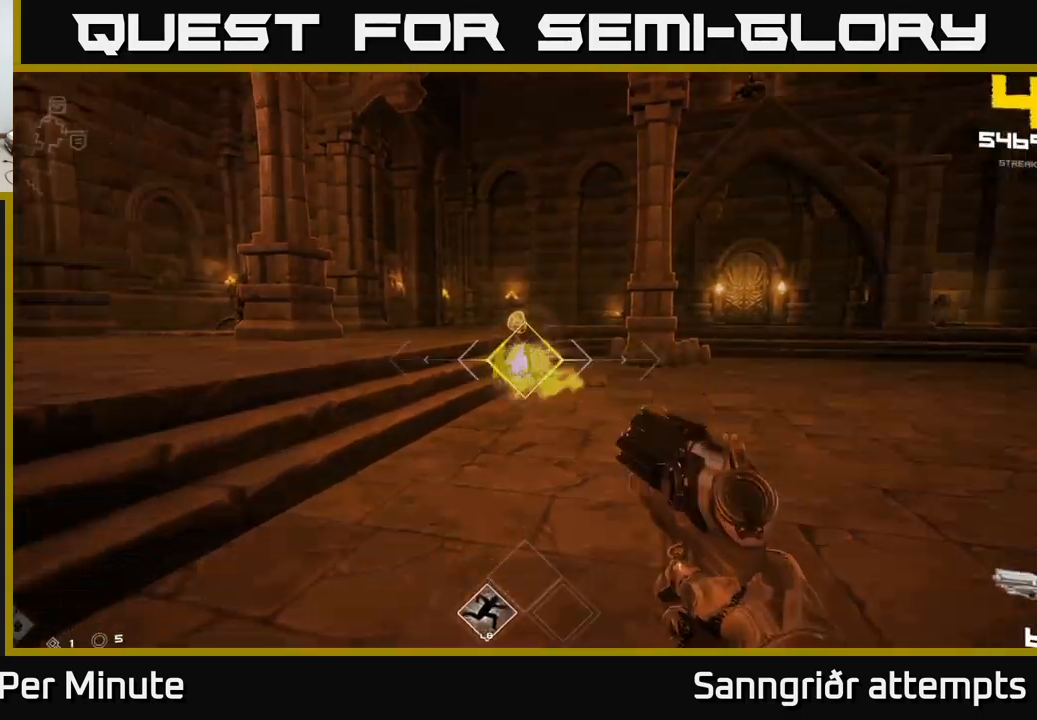
{"buttons": [], "left_stick": "up-left", "right_stick": "center", "events": [[17, "R2", "up"], [134, "right_stick", "left"], [317, "right_stick", "center"], [367, "R1", "down"], [434, "R1", "up"], [434, "left_stick", "up-left"]]}
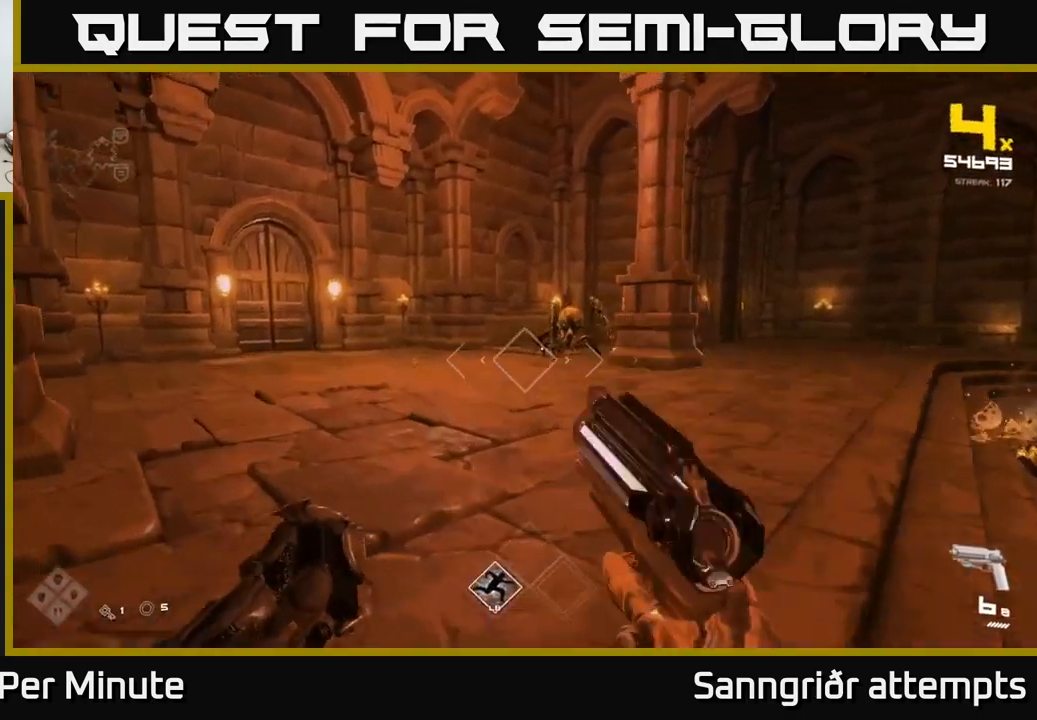
{"buttons": ["R2"], "left_stick": "up-left", "right_stick": "center", "events": [[67, "right_stick", "right"], [134, "R1", "down"], [250, "right_stick", "center"], [267, "R1", "up"], [417, "right_stick", "up-left"], [484, "R2", "down"], [500, "right_stick", "center"]]}
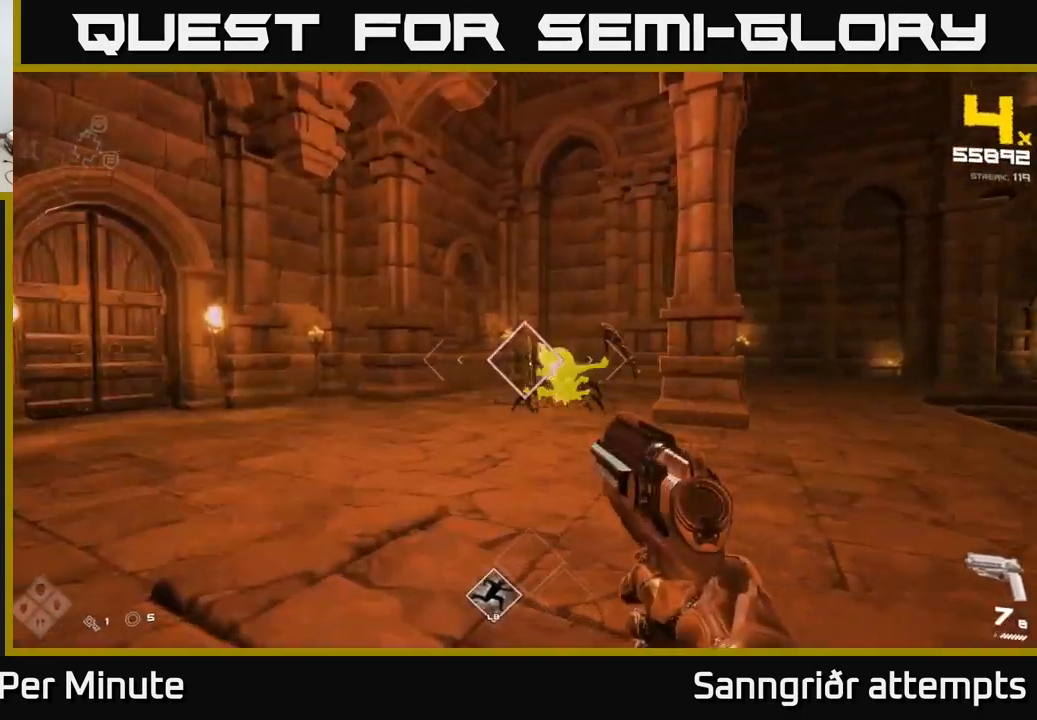
{"buttons": [], "left_stick": "center", "right_stick": "center", "events": [[17, "left_stick", "up"], [67, "R2", "up"], [234, "left_stick", "up-left"], [267, "R2", "down"], [350, "R2", "up"], [350, "left_stick", "center"]]}
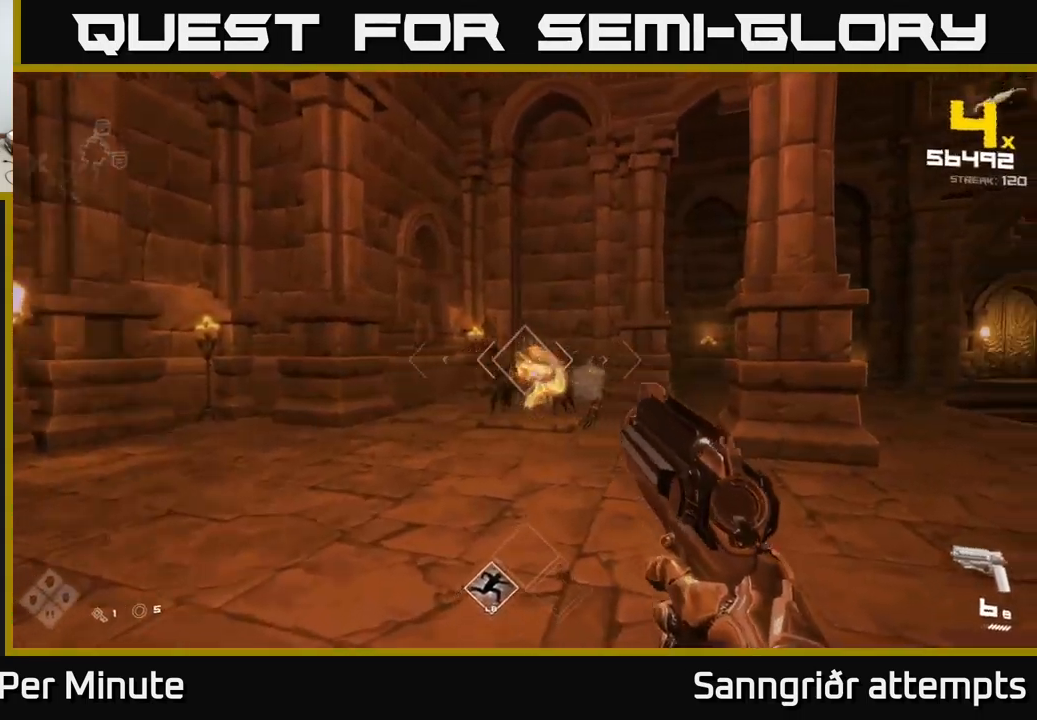
{"buttons": ["R2"], "left_stick": "up-left", "right_stick": "center", "events": [[17, "left_stick", "up-left"], [100, "R2", "down"], [150, "left_stick", "up"], [184, "R2", "up"], [450, "R2", "down"], [450, "left_stick", "up-left"]]}
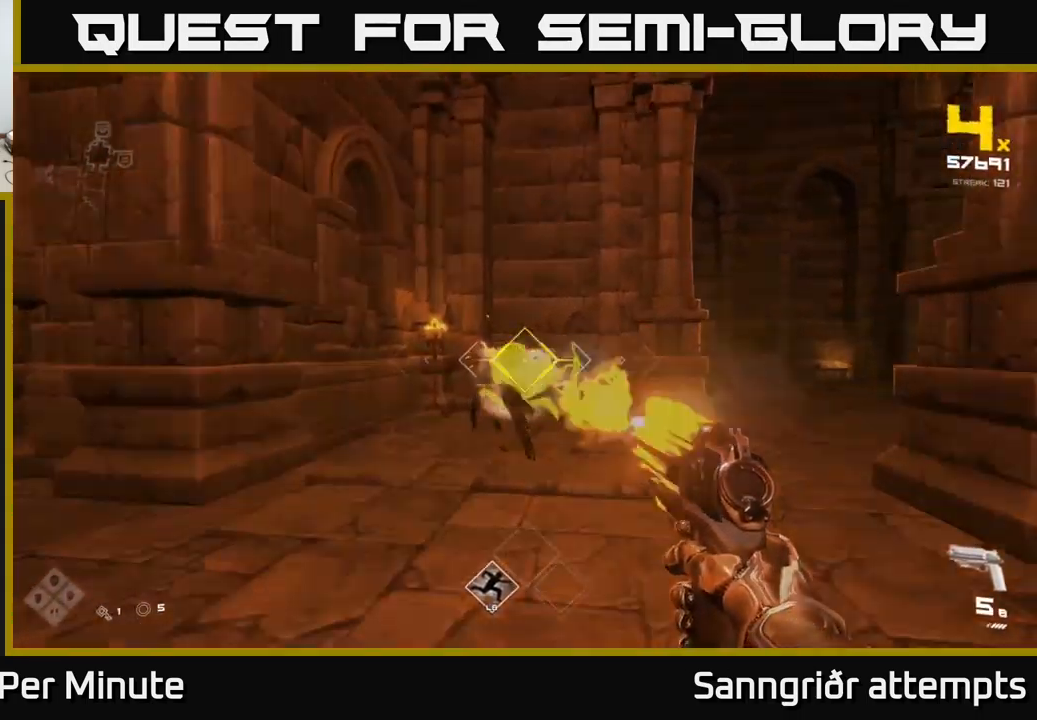
{"buttons": [], "left_stick": "up", "right_stick": "right", "events": [[34, "R2", "up"], [84, "left_stick", "center"], [267, "left_stick", "up"], [301, "R2", "down"], [401, "R2", "up"], [451, "right_stick", "right"]]}
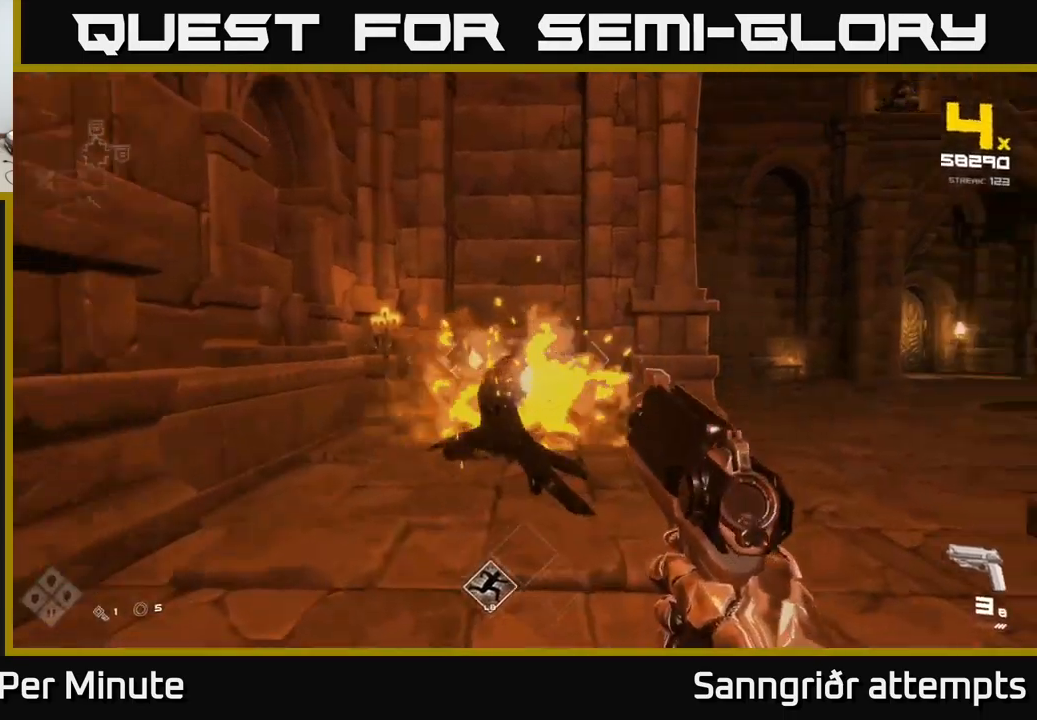
{"buttons": ["R1"], "left_stick": "up", "right_stick": "right", "events": [[67, "left_stick", "left"], [183, "R1", "down"], [267, "left_stick", "down-right"], [317, "R1", "up"], [450, "left_stick", "up-right"], [500, "R1", "down"], [500, "left_stick", "up"]]}
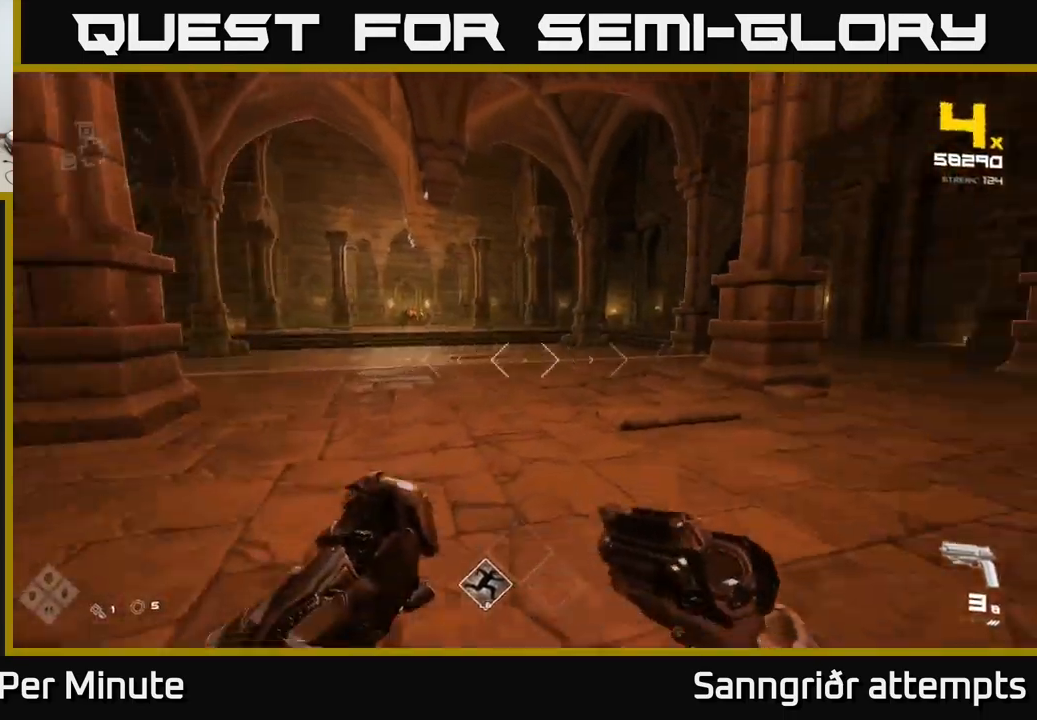
{"buttons": ["L1"], "left_stick": "up", "right_stick": "center", "events": [[17, "left_stick", "up-left"], [33, "right_stick", "center"], [117, "R1", "up"], [233, "left_stick", "up"], [383, "L1", "down"]]}
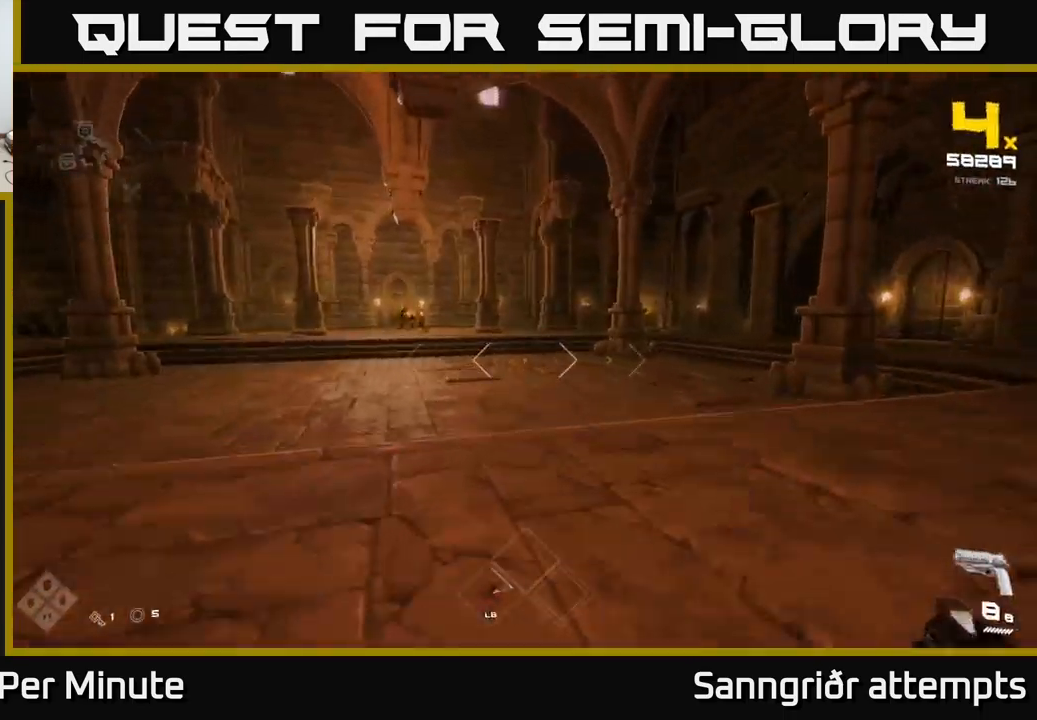
{"buttons": [], "left_stick": "up", "right_stick": "center", "events": [[33, "L1", "up"], [83, "left_stick", "up-left"], [150, "right_stick", "up-left"], [233, "left_stick", "up"], [233, "right_stick", "center"]]}